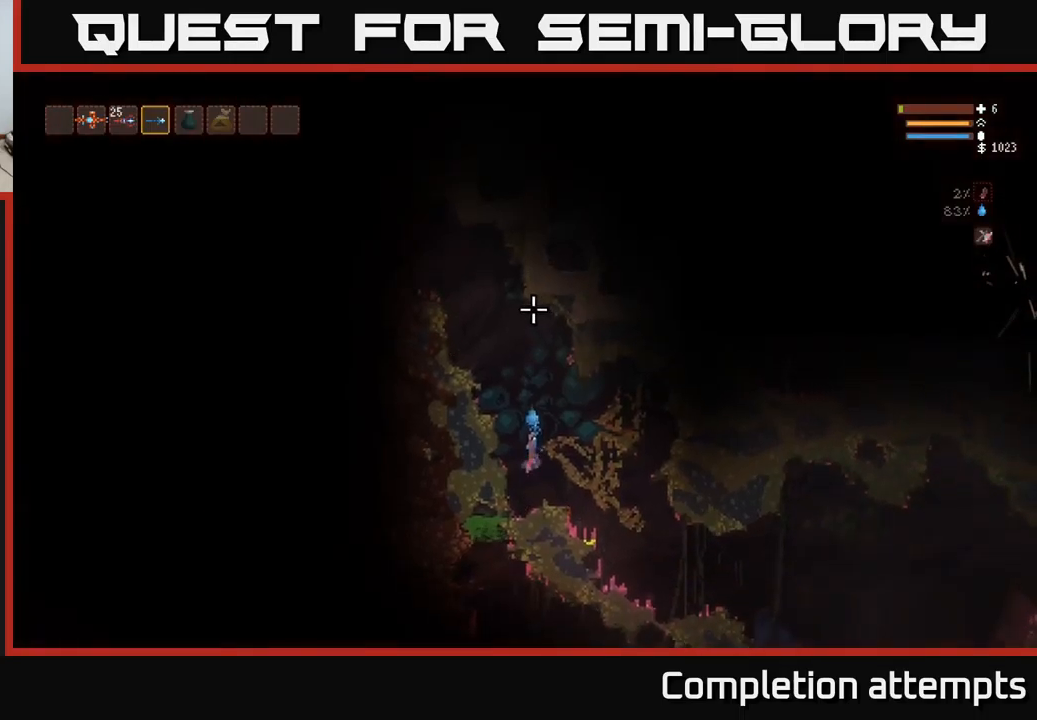
Gameplay with a controller (Xbox layout); each line is a JSON object with the inputs held at the frame after it. "events" lists button and stick changes between this image and that frame as [ms after this image, input, new state], when the widget could be followed in between.
{"buttons": ["L2"], "left_stick": "center", "right_stick": "up", "events": [[233, "left_stick", "left"], [283, "L2", "down"], [417, "left_stick", "center"]]}
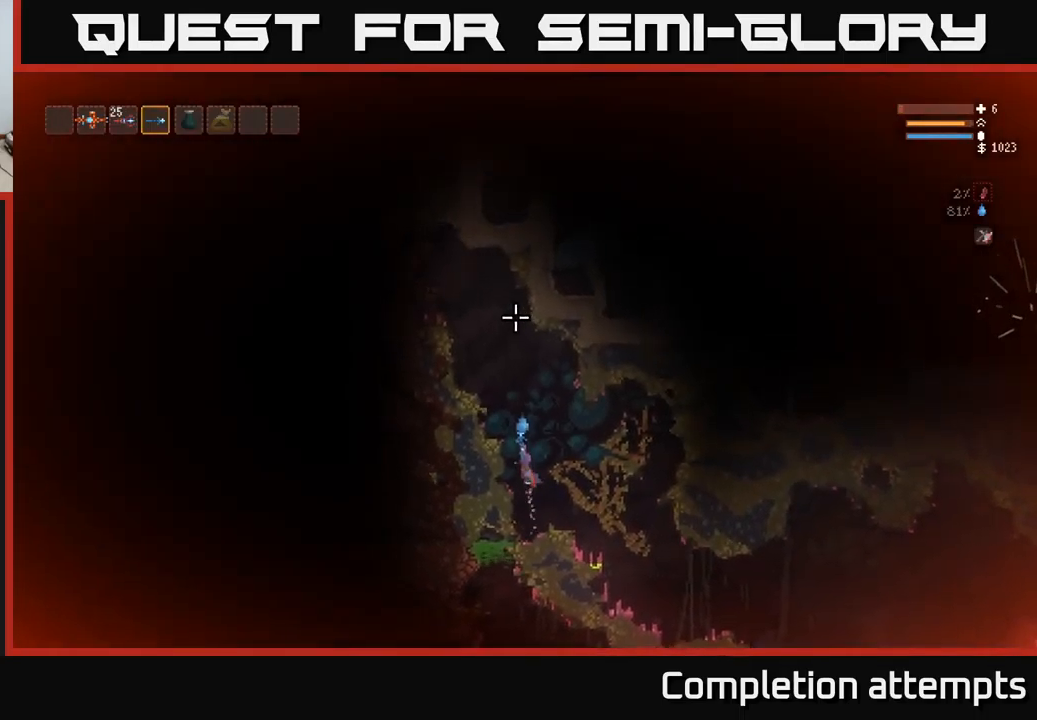
{"buttons": ["L2"], "left_stick": "center", "right_stick": "up", "events": [[133, "left_stick", "left"], [367, "left_stick", "center"]]}
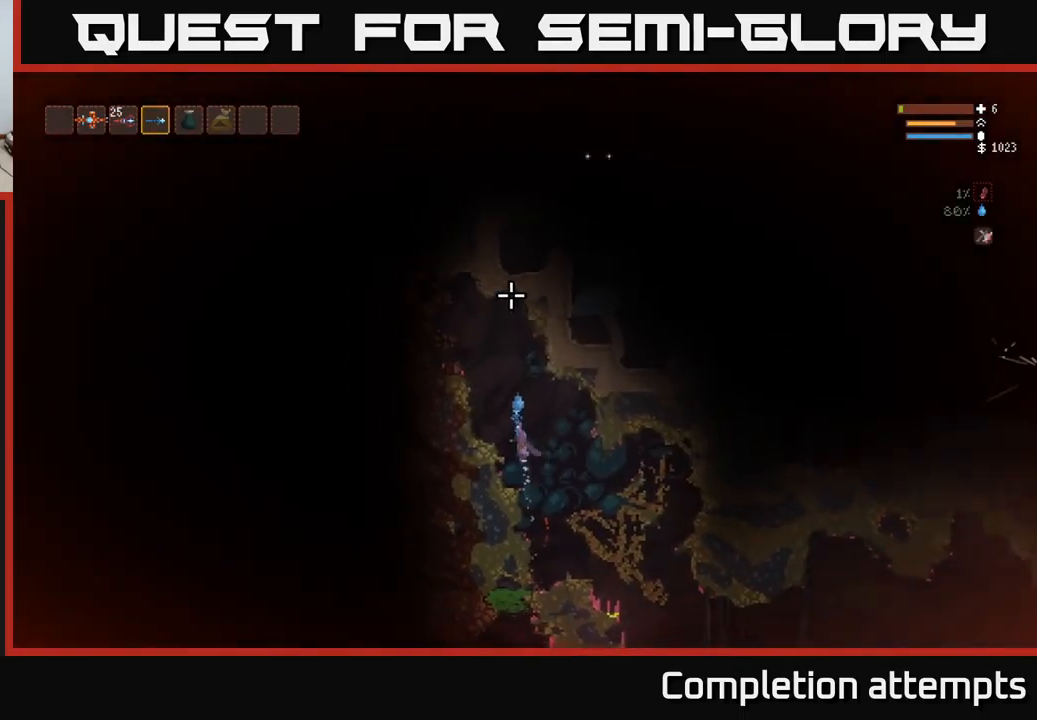
{"buttons": [], "left_stick": "center", "right_stick": "up", "events": [[117, "left_stick", "left"], [183, "L2", "up"], [317, "left_stick", "center"]]}
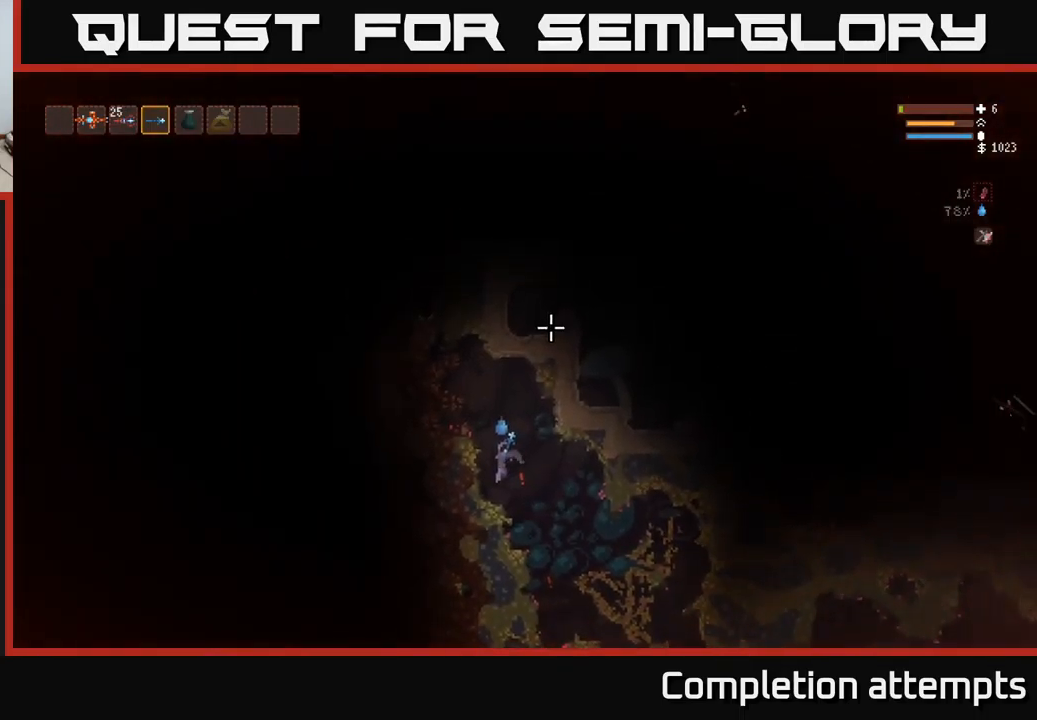
{"buttons": [], "left_stick": "right", "right_stick": "down", "events": [[167, "left_stick", "right"], [233, "right_stick", "right"], [317, "right_stick", "down"]]}
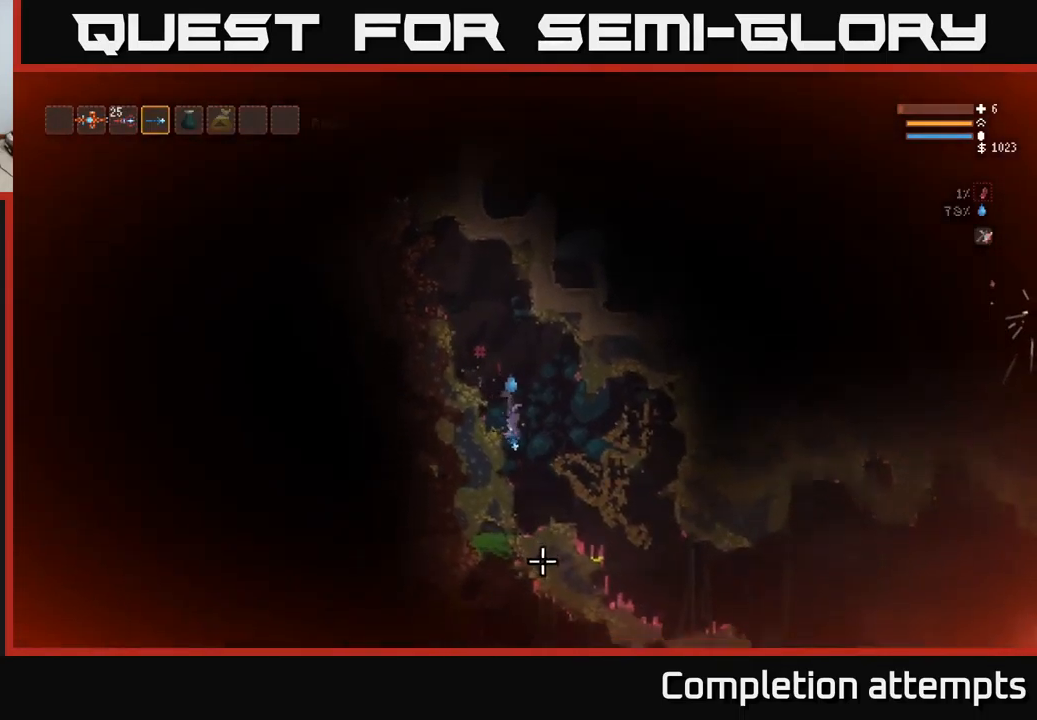
{"buttons": [], "left_stick": "right", "right_stick": "down-right", "events": [[217, "right_stick", "down-right"]]}
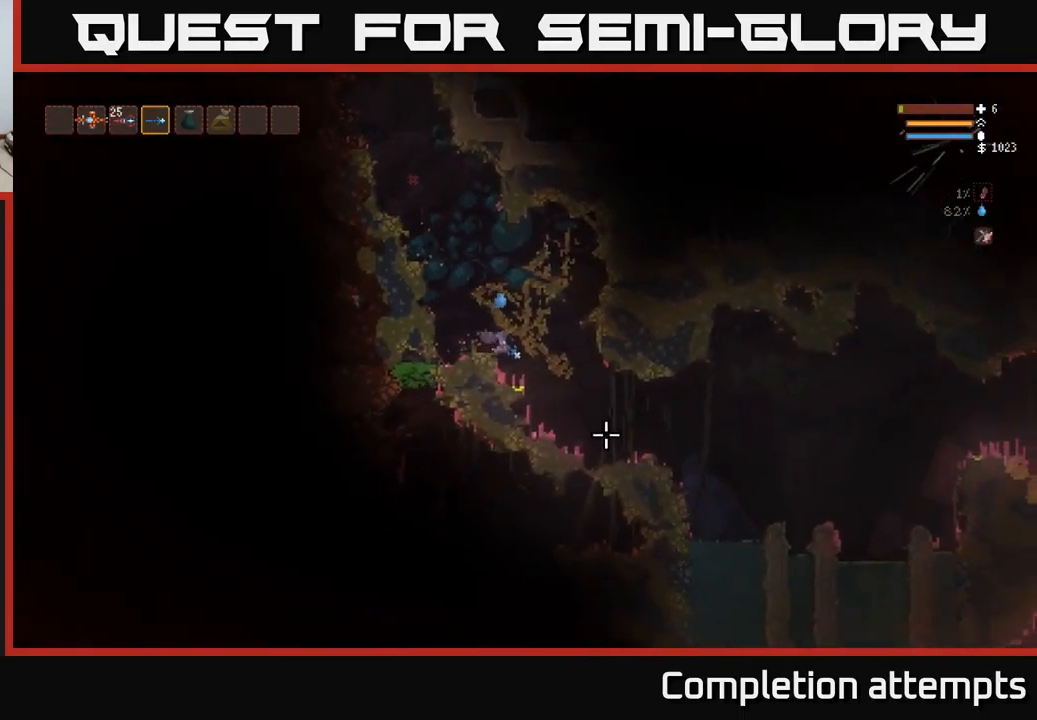
{"buttons": [], "left_stick": "right", "right_stick": "right", "events": [[417, "right_stick", "right"]]}
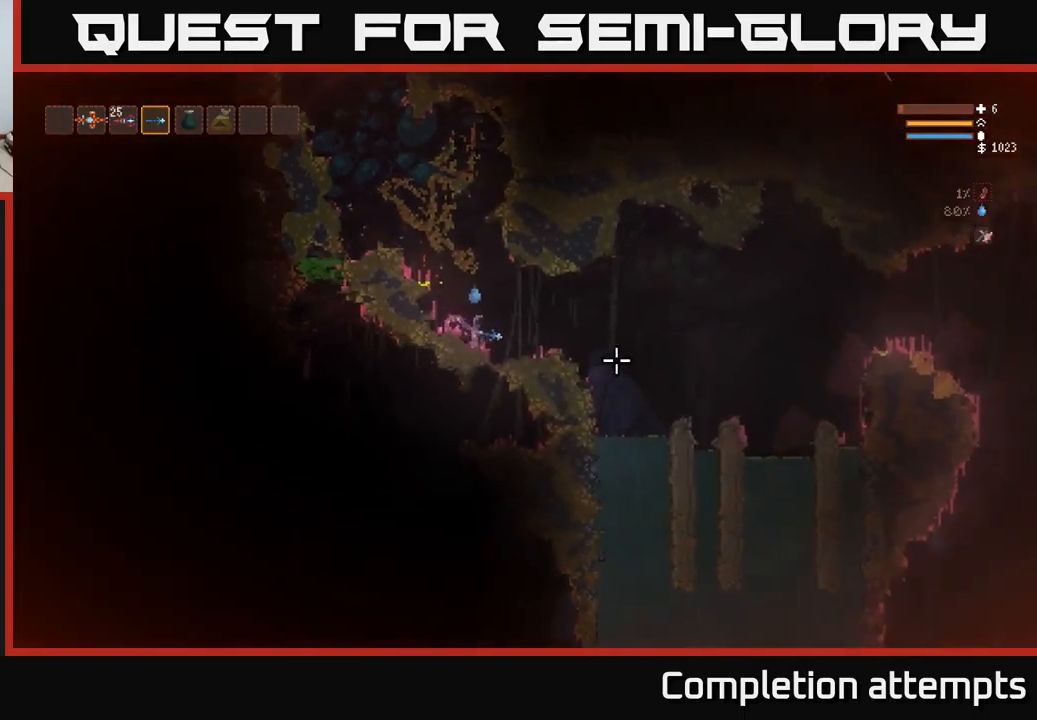
{"buttons": [], "left_stick": "right", "right_stick": "down-right", "events": [[217, "L2", "down"], [317, "L2", "up"], [367, "right_stick", "down-right"]]}
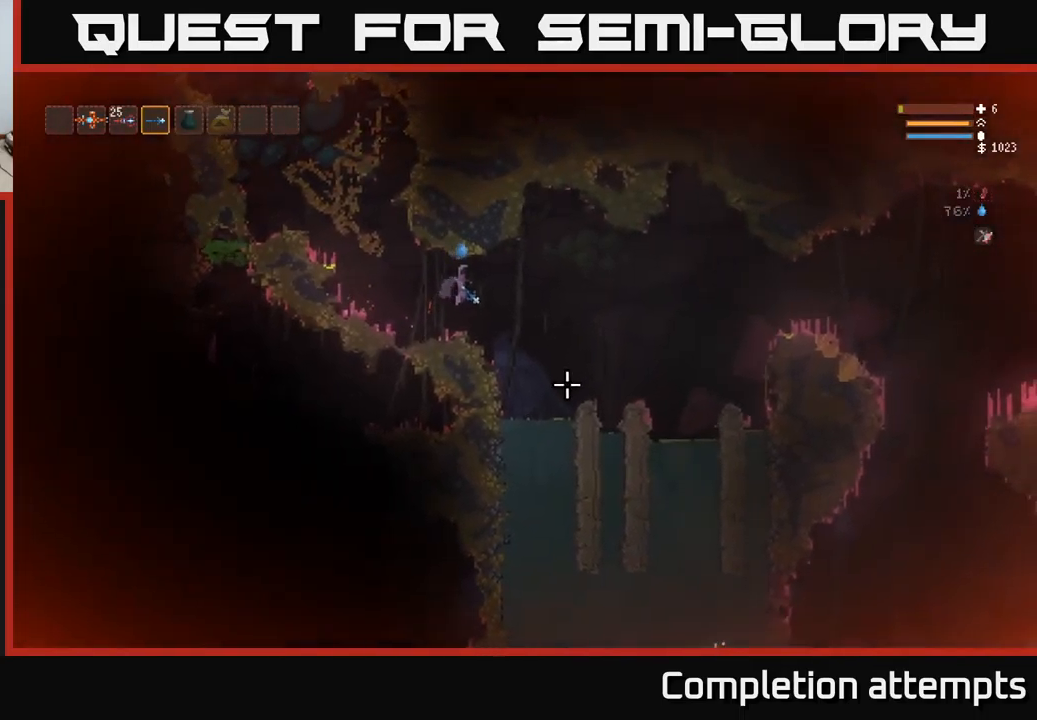
{"buttons": [], "left_stick": "right", "right_stick": "down-right", "events": [[317, "L2", "down"], [417, "L2", "up"]]}
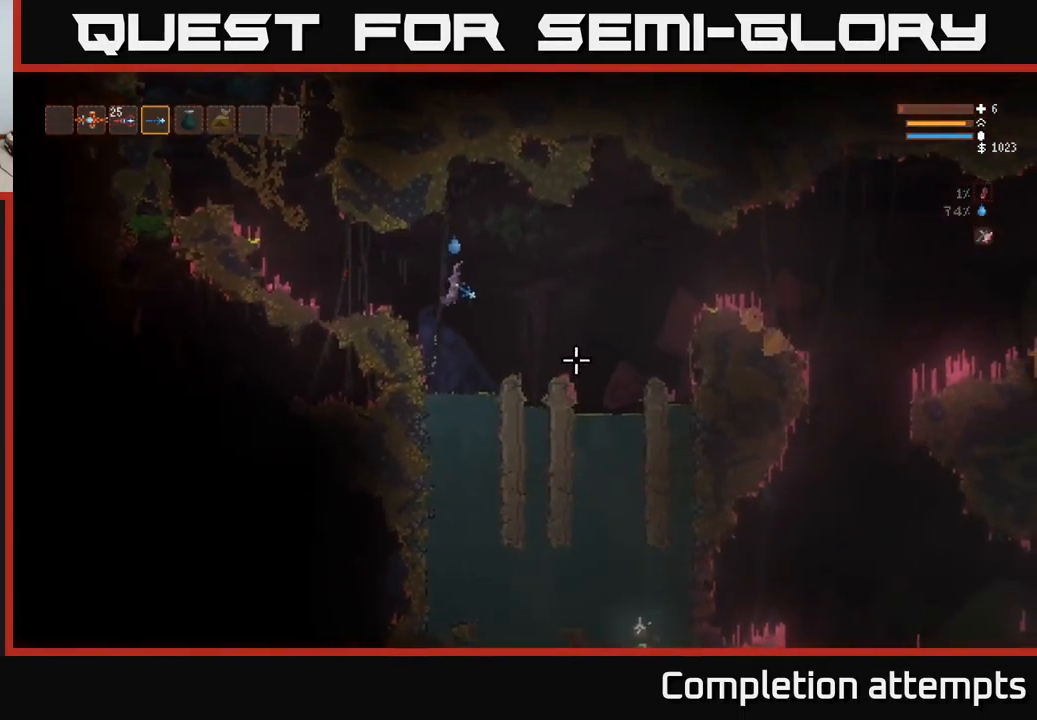
{"buttons": [], "left_stick": "right", "right_stick": "right", "events": [[317, "right_stick", "right"]]}
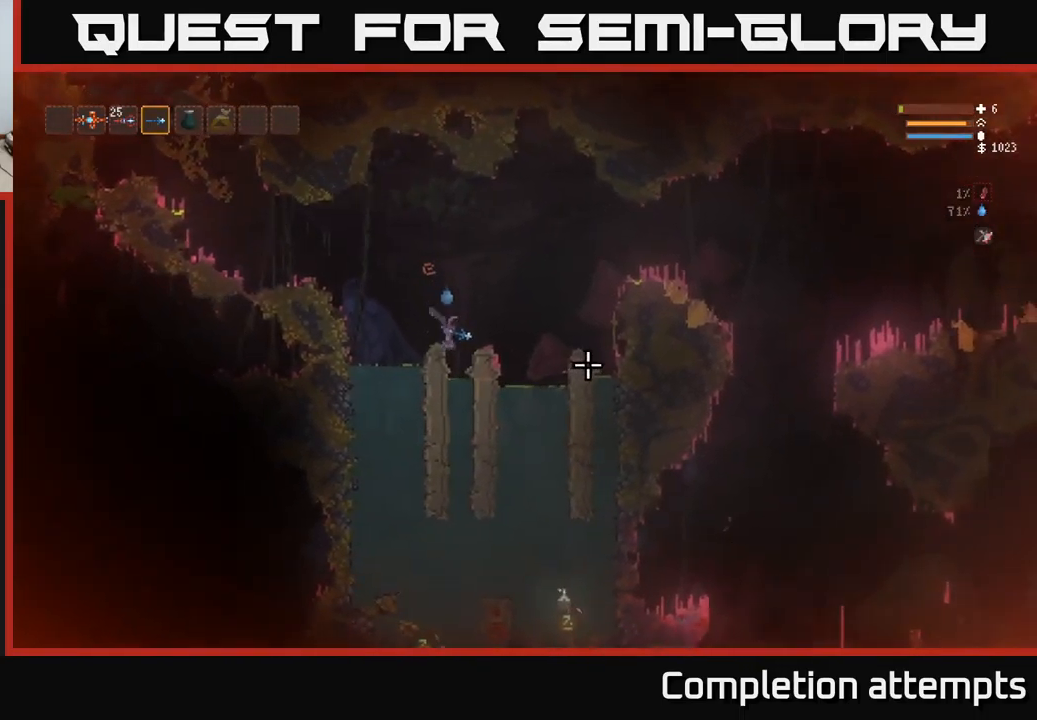
{"buttons": ["L2"], "left_stick": "right", "right_stick": "right", "events": [[33, "L2", "down"], [150, "L2", "up"], [500, "L2", "down"]]}
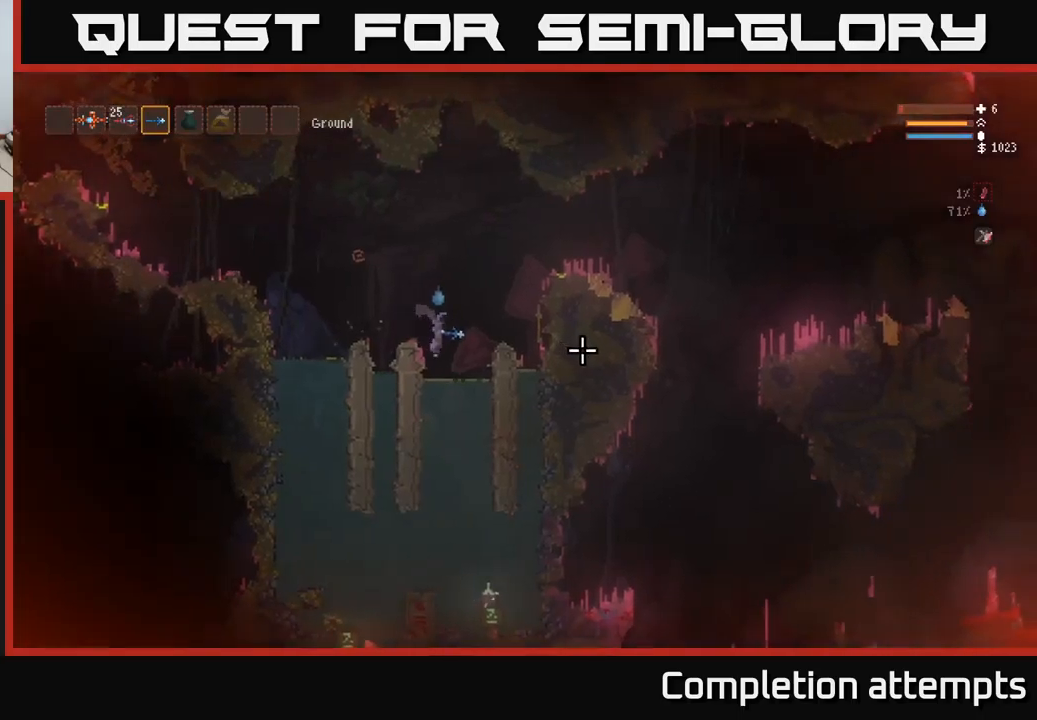
{"buttons": [], "left_stick": "right", "right_stick": "right", "events": [[167, "L2", "up"], [300, "L2", "down"], [417, "L2", "up"]]}
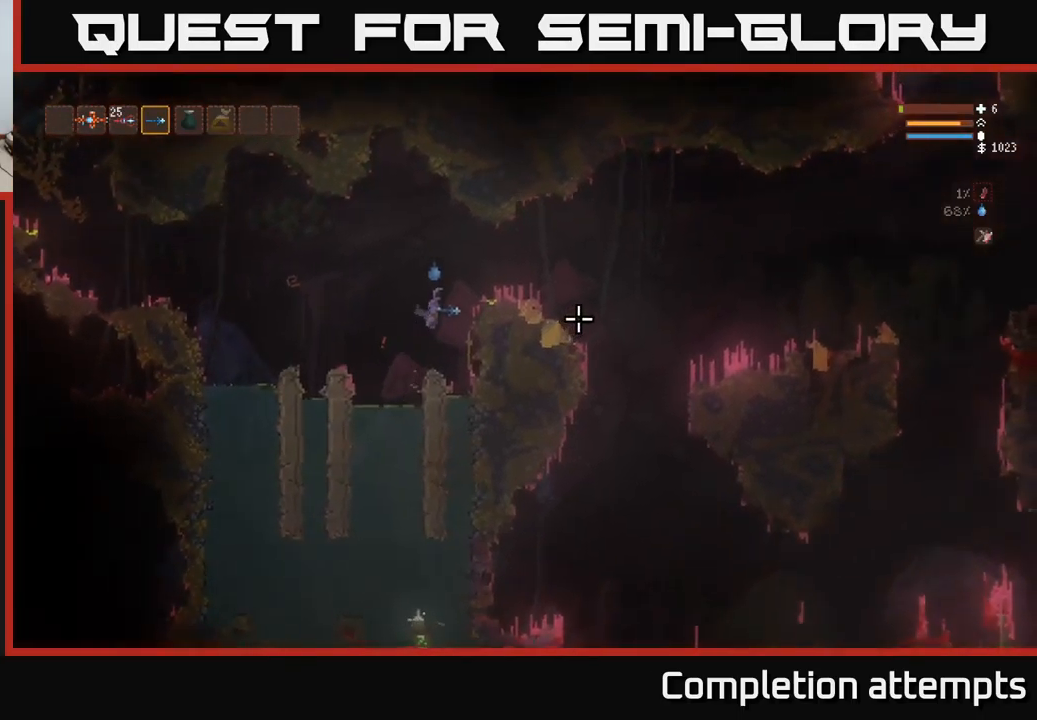
{"buttons": [], "left_stick": "right", "right_stick": "right", "events": [[34, "L2", "down"], [150, "L2", "up"]]}
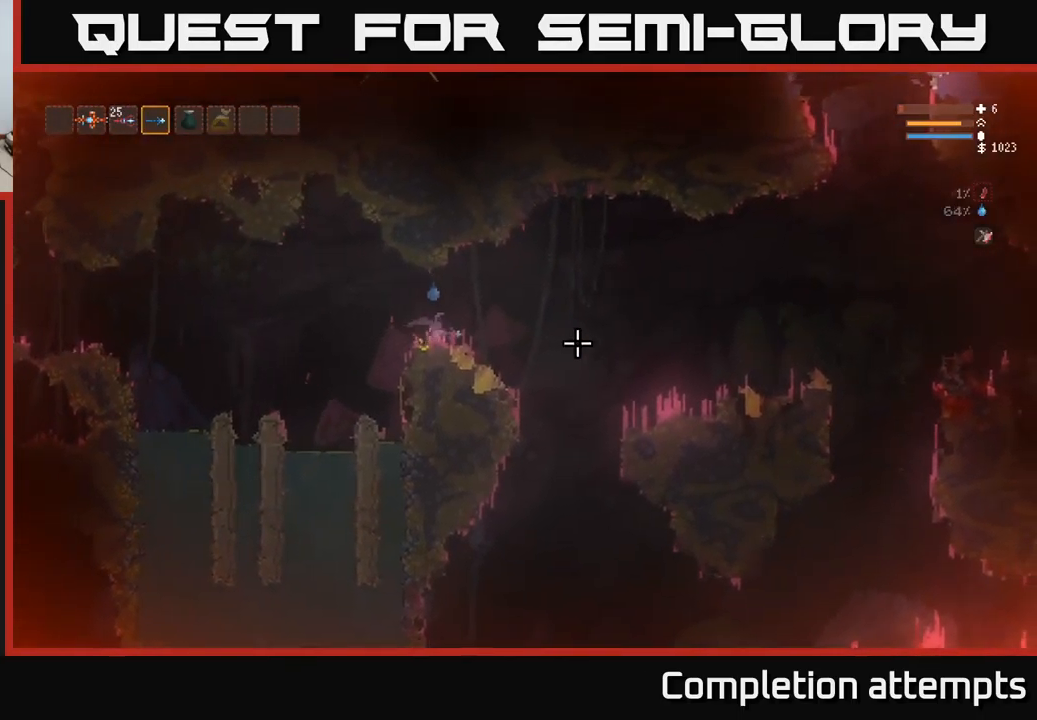
{"buttons": ["L2"], "left_stick": "right", "right_stick": "right", "events": [[500, "L2", "down"]]}
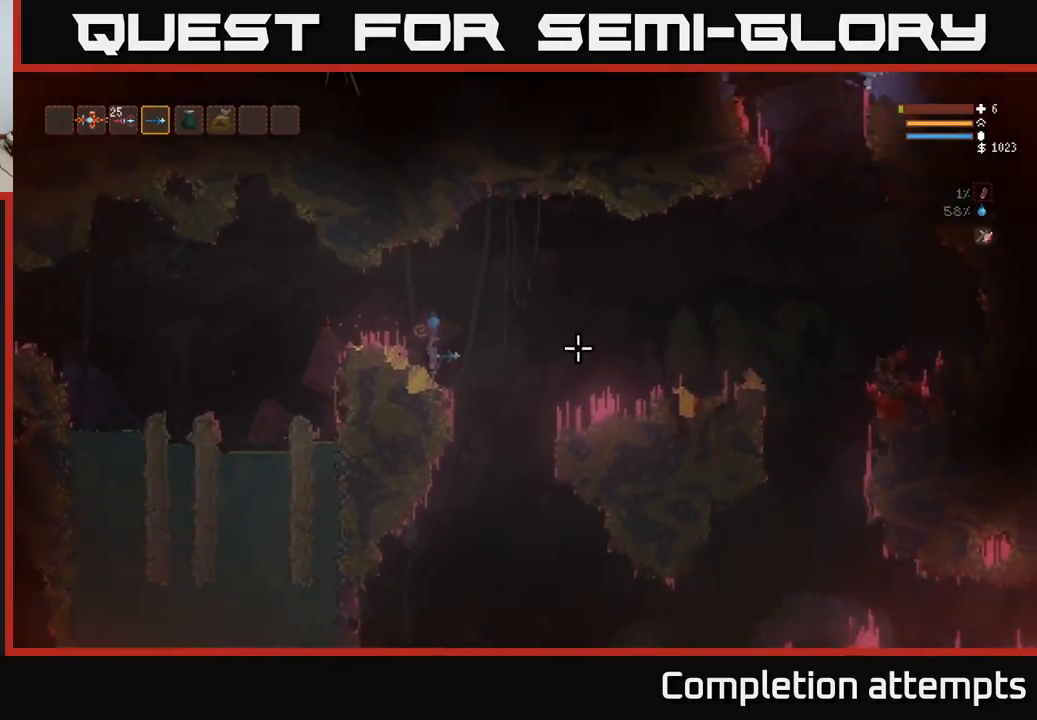
{"buttons": ["L2"], "left_stick": "right", "right_stick": "right", "events": [[167, "L2", "up"], [467, "L2", "down"]]}
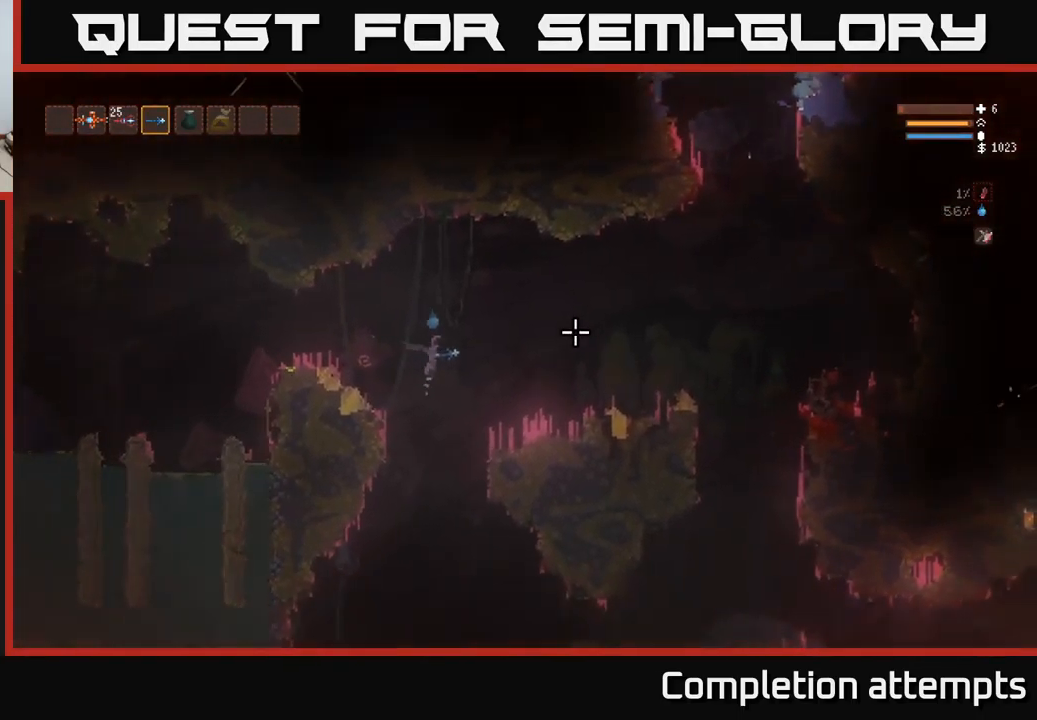
{"buttons": [], "left_stick": "right", "right_stick": "right", "events": [[50, "L2", "up"], [217, "L2", "down"], [267, "L2", "up"], [417, "L2", "down"], [484, "L2", "up"]]}
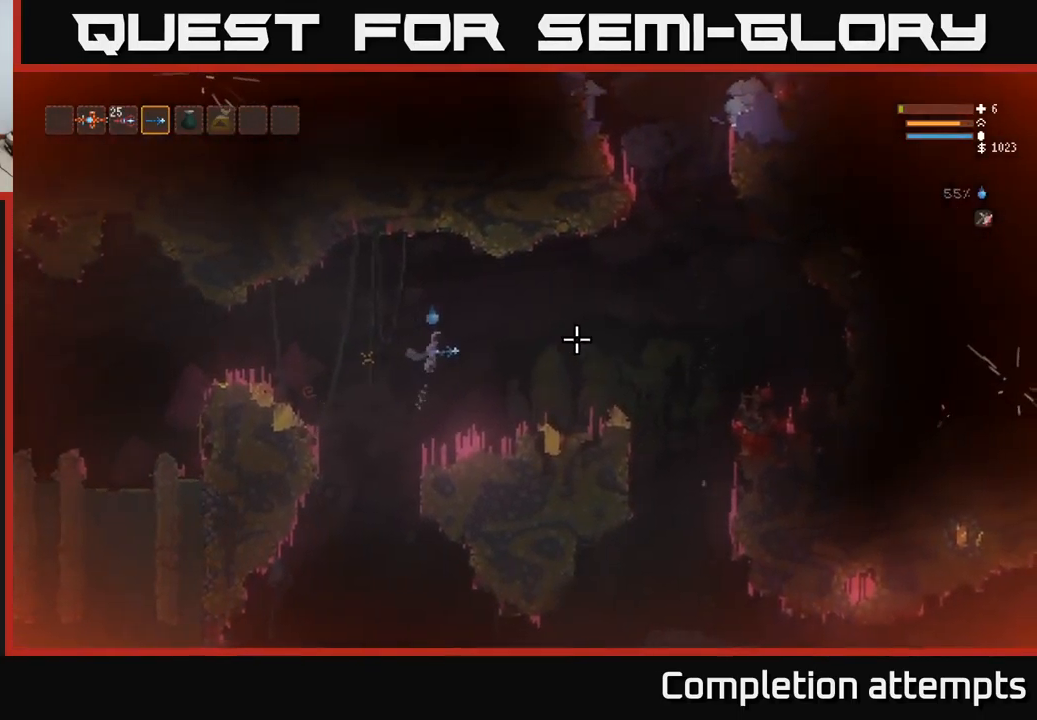
{"buttons": [], "left_stick": "right", "right_stick": "right", "events": [[134, "L2", "down"], [184, "L2", "up"], [350, "L2", "down"], [417, "L2", "up"]]}
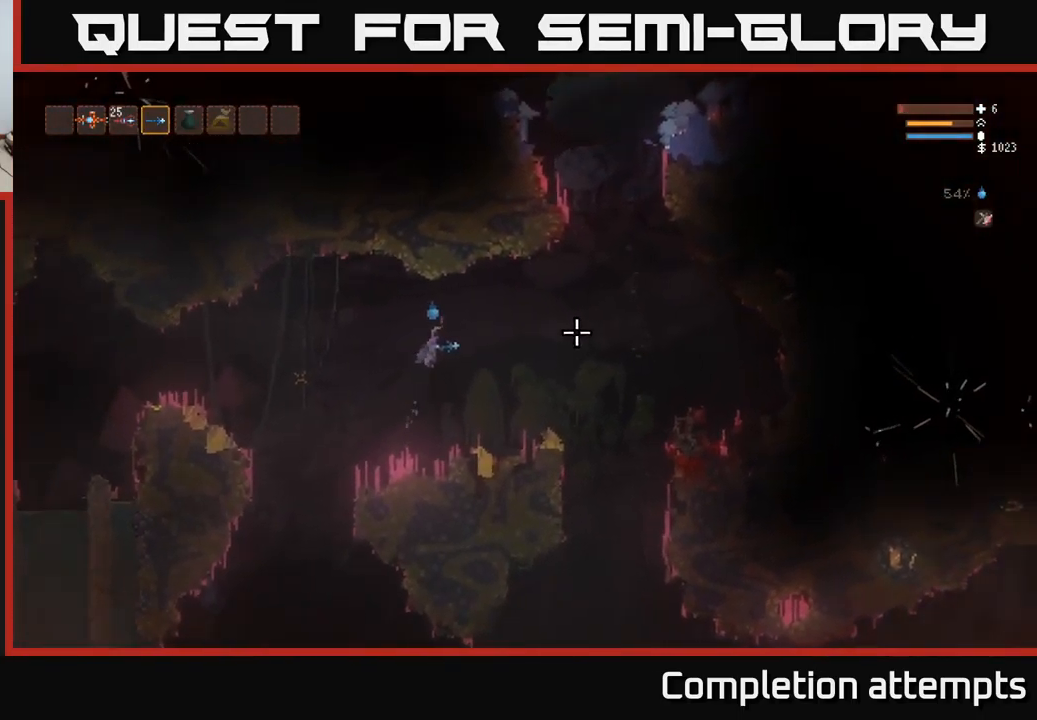
{"buttons": ["L2"], "left_stick": "right", "right_stick": "right", "events": [[67, "L2", "down"], [134, "L2", "up"], [284, "L2", "down"], [350, "L2", "up"], [484, "L2", "down"]]}
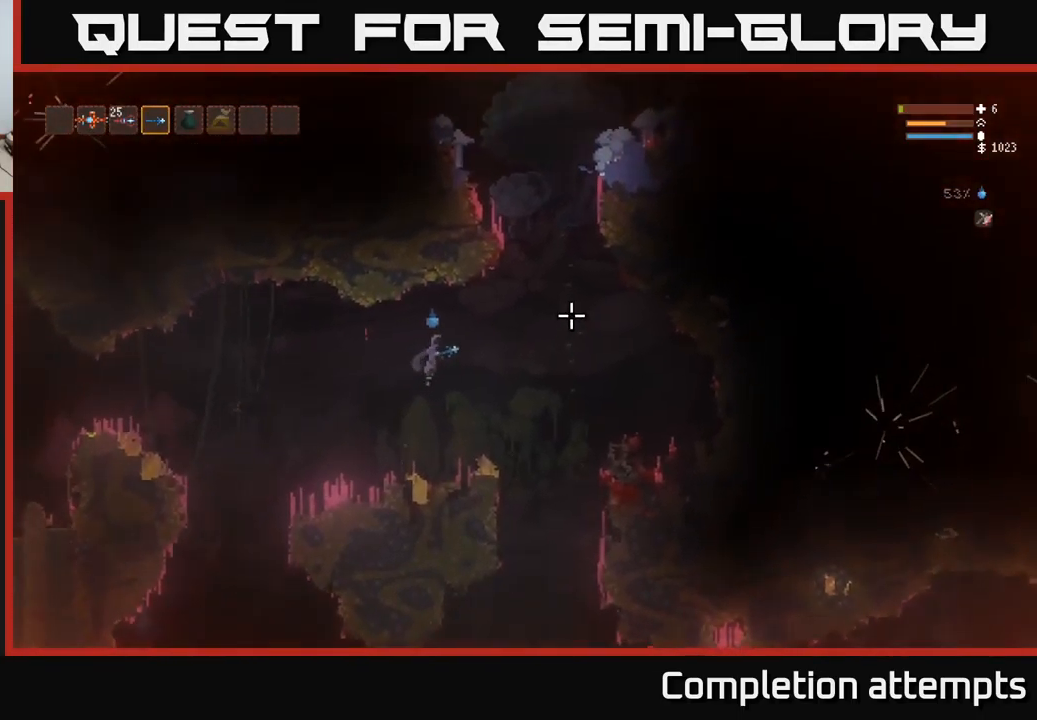
{"buttons": ["L2"], "left_stick": "right", "right_stick": "up-right", "events": [[50, "L2", "up"], [167, "L2", "down"], [234, "L2", "up"], [350, "L2", "down"], [350, "right_stick", "up-right"]]}
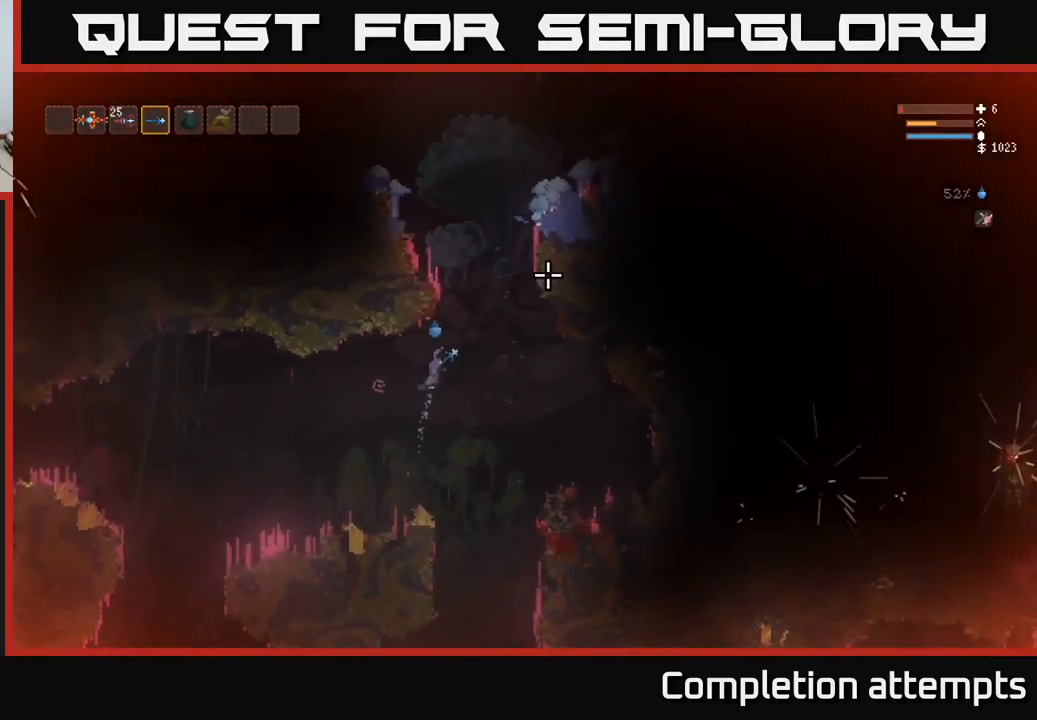
{"buttons": ["L2"], "left_stick": "left", "right_stick": "up", "events": [[117, "left_stick", "center"], [200, "left_stick", "left"], [250, "right_stick", "up"]]}
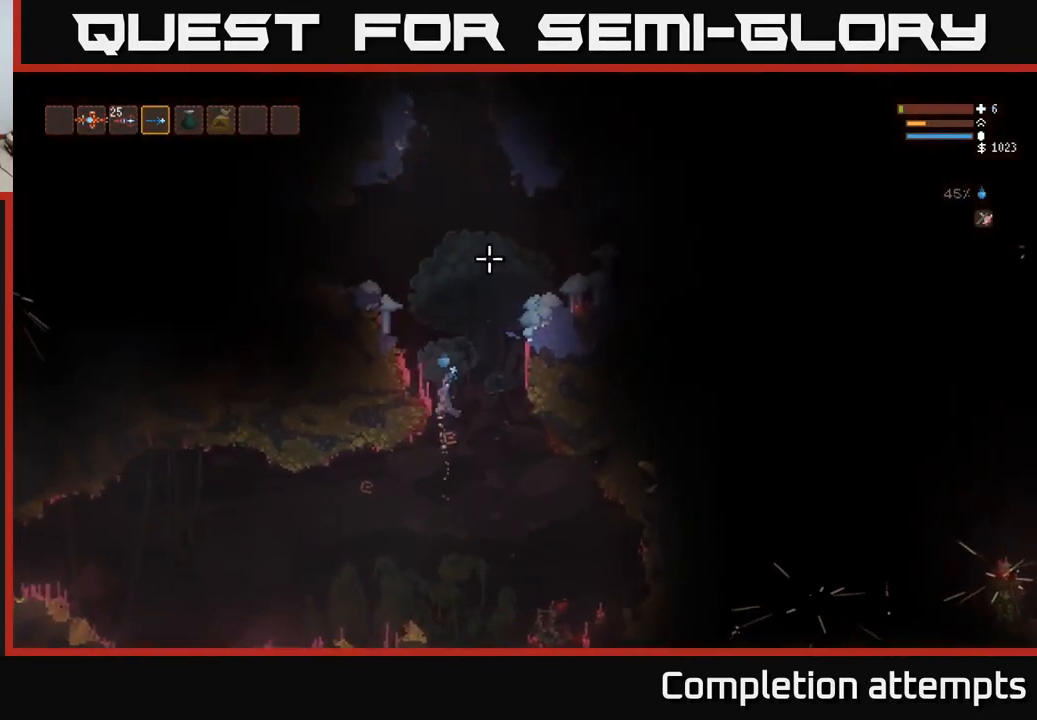
{"buttons": [], "left_stick": "center", "right_stick": "up", "events": [[34, "L2", "up"], [267, "left_stick", "center"]]}
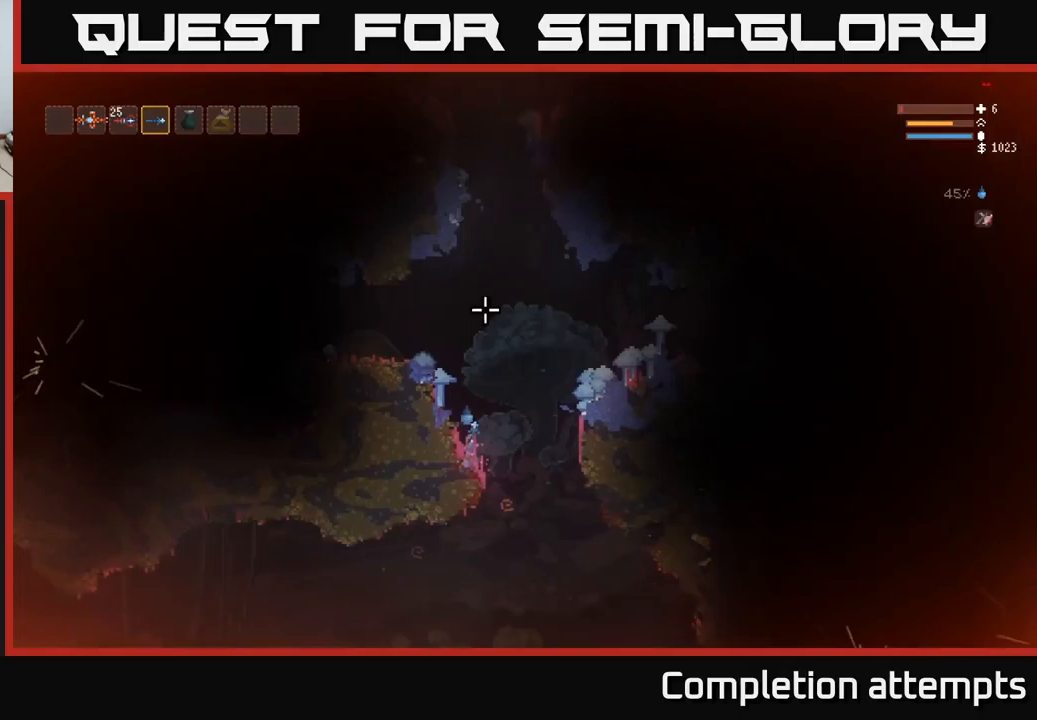
{"buttons": ["L2"], "left_stick": "left", "right_stick": "up", "events": [[250, "L2", "down"], [500, "left_stick", "left"]]}
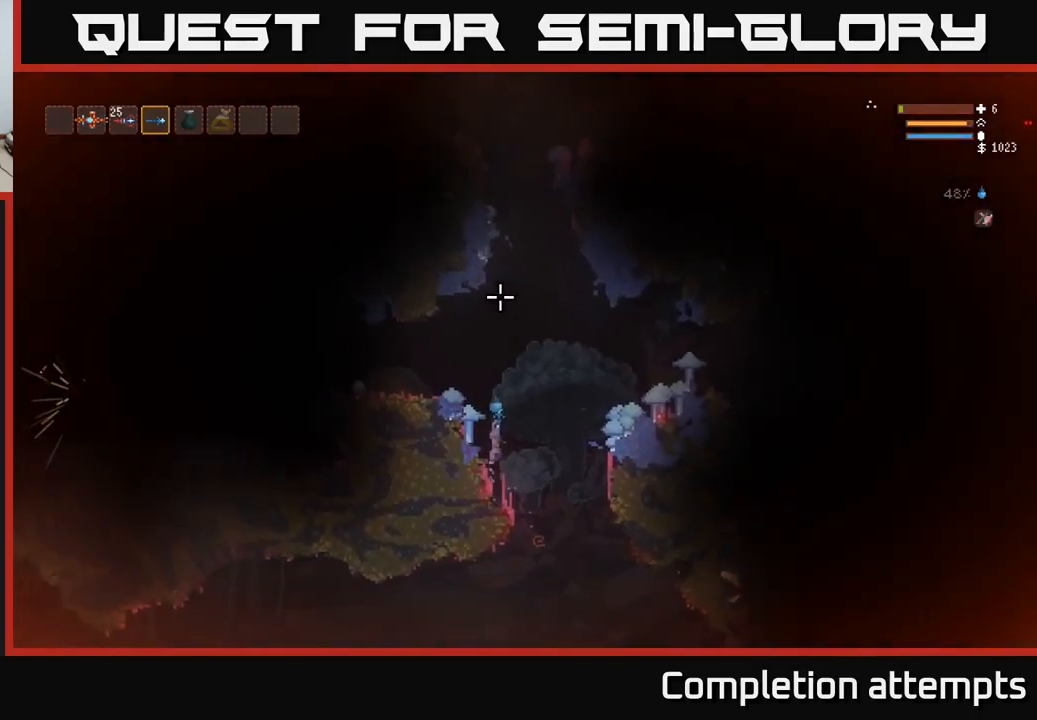
{"buttons": [], "left_stick": "left", "right_stick": "left", "events": [[50, "right_stick", "up-left"], [217, "right_stick", "left"], [383, "L2", "up"]]}
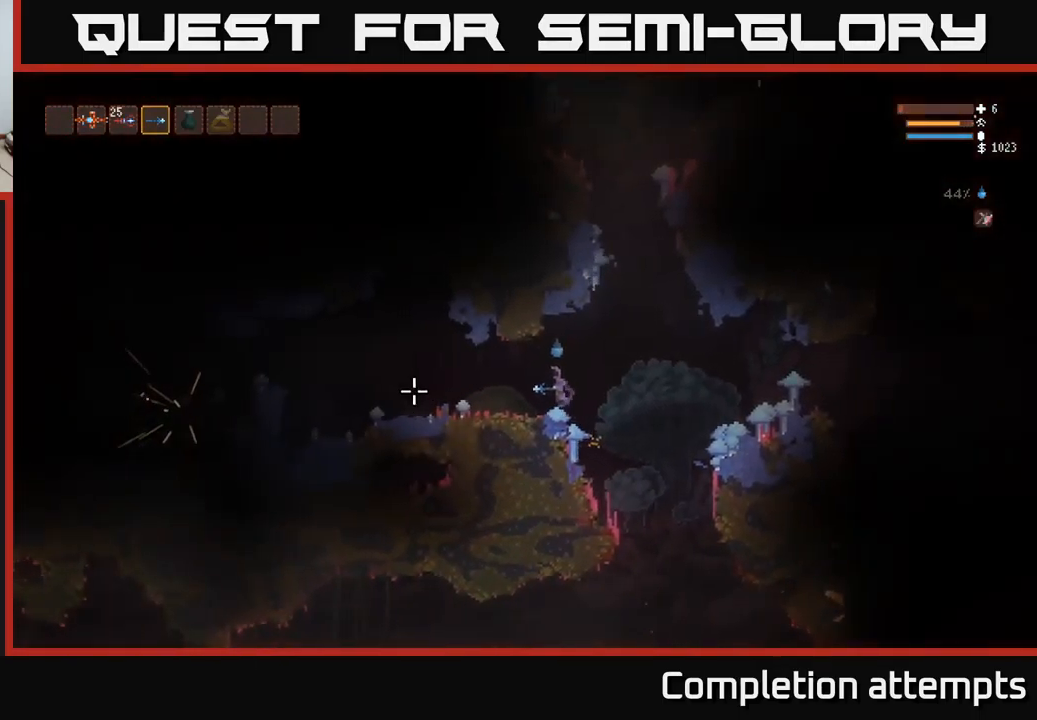
{"buttons": [], "left_stick": "center", "right_stick": "left", "events": [[100, "left_stick", "center"]]}
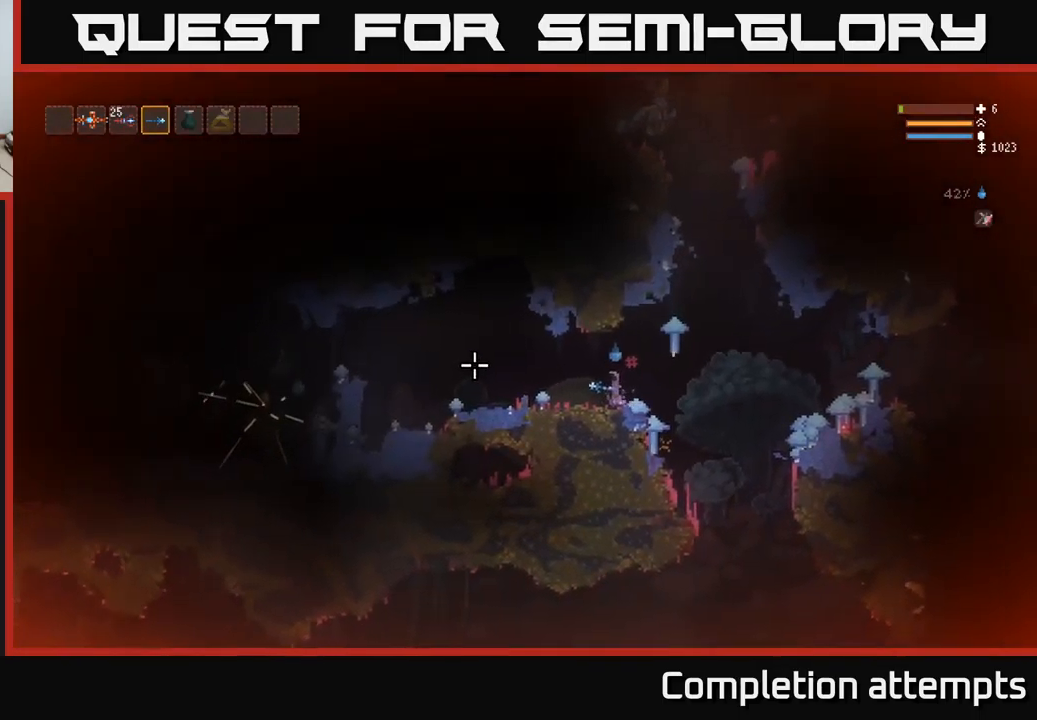
{"buttons": ["L2"], "left_stick": "right", "right_stick": "up", "events": [[250, "right_stick", "up-left"], [350, "left_stick", "right"], [350, "right_stick", "up"], [417, "L2", "down"]]}
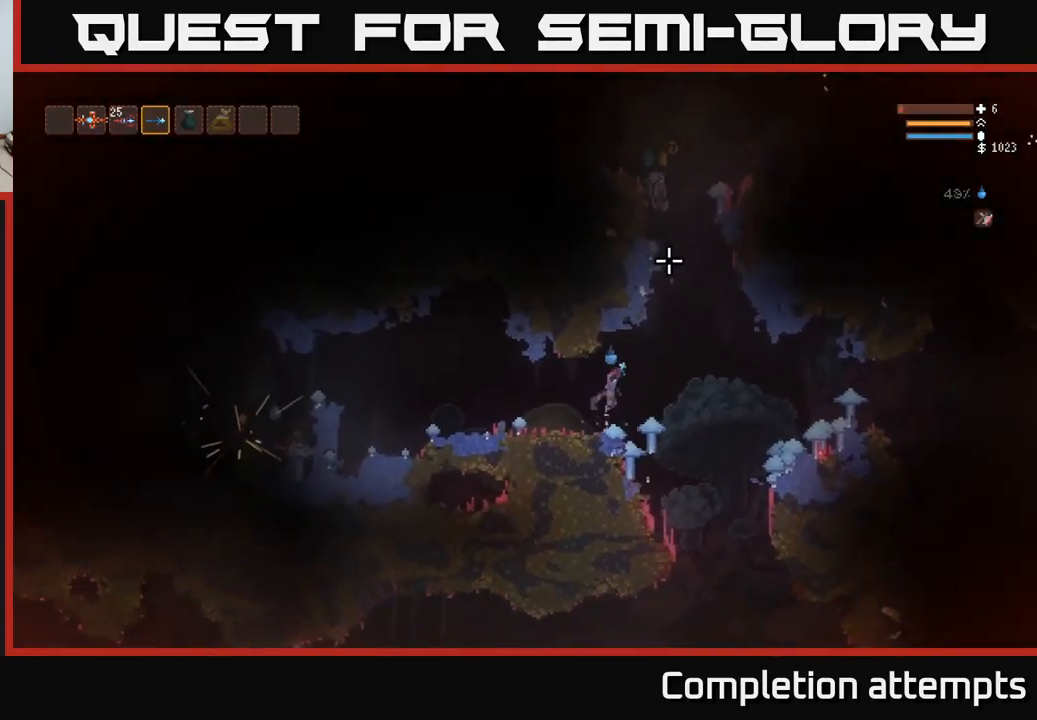
{"buttons": ["R2"], "left_stick": "right", "right_stick": "up", "events": [[33, "L2", "up"], [483, "R2", "down"]]}
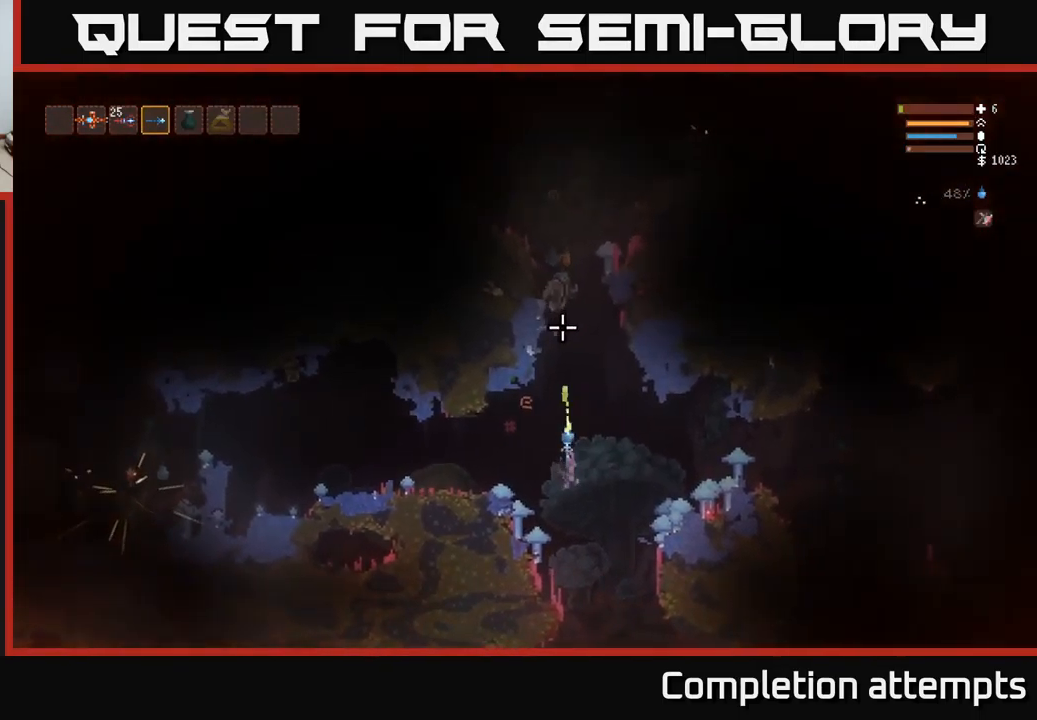
{"buttons": [], "left_stick": "center", "right_stick": "up", "events": [[50, "R2", "up"], [233, "left_stick", "left"], [467, "left_stick", "center"]]}
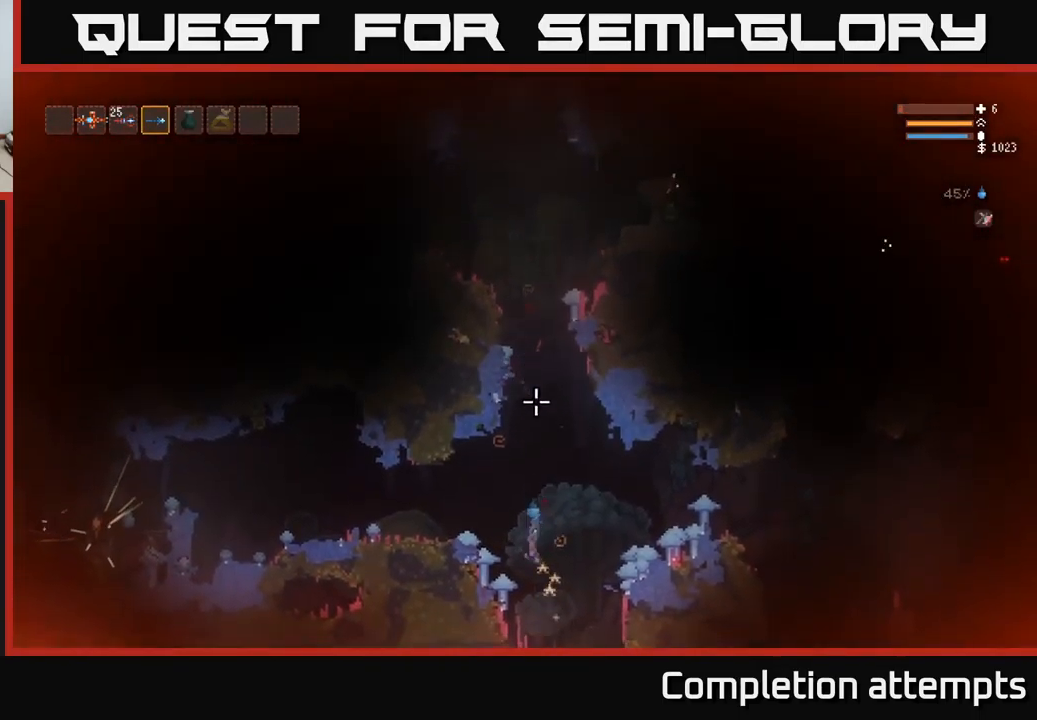
{"buttons": ["L2"], "left_stick": "left", "right_stick": "down", "events": [[17, "L2", "down"], [17, "left_stick", "left"], [100, "right_stick", "center"], [167, "right_stick", "down"], [200, "L2", "up"], [417, "L2", "down"]]}
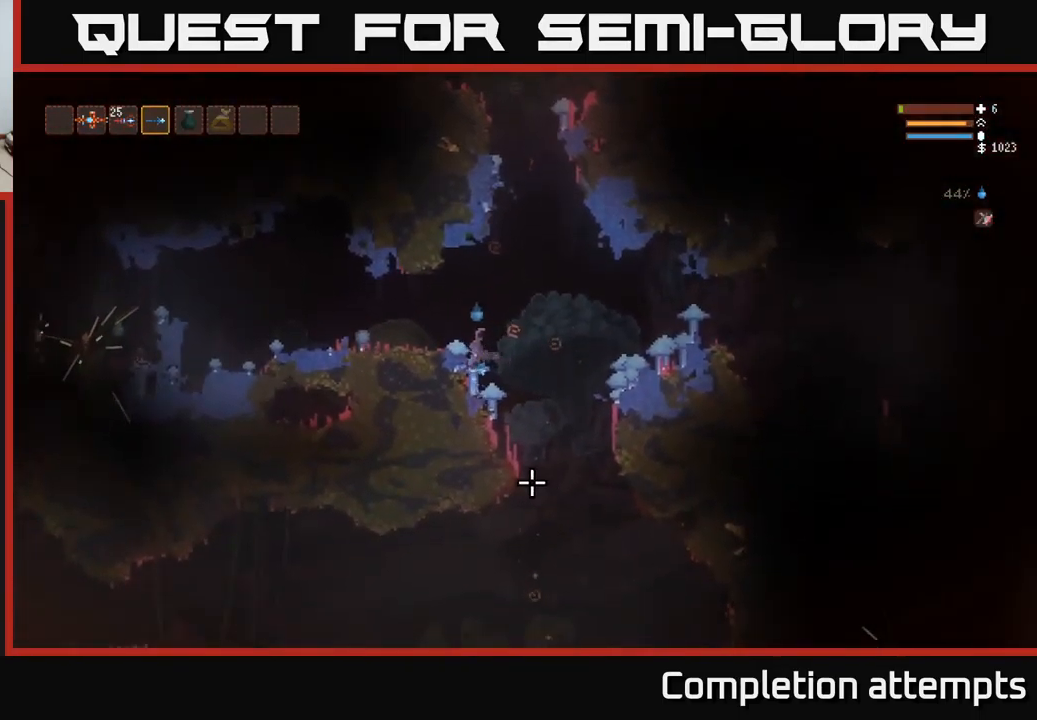
{"buttons": [], "left_stick": "center", "right_stick": "left", "events": [[233, "L2", "up"], [283, "right_stick", "left"], [367, "left_stick", "center"]]}
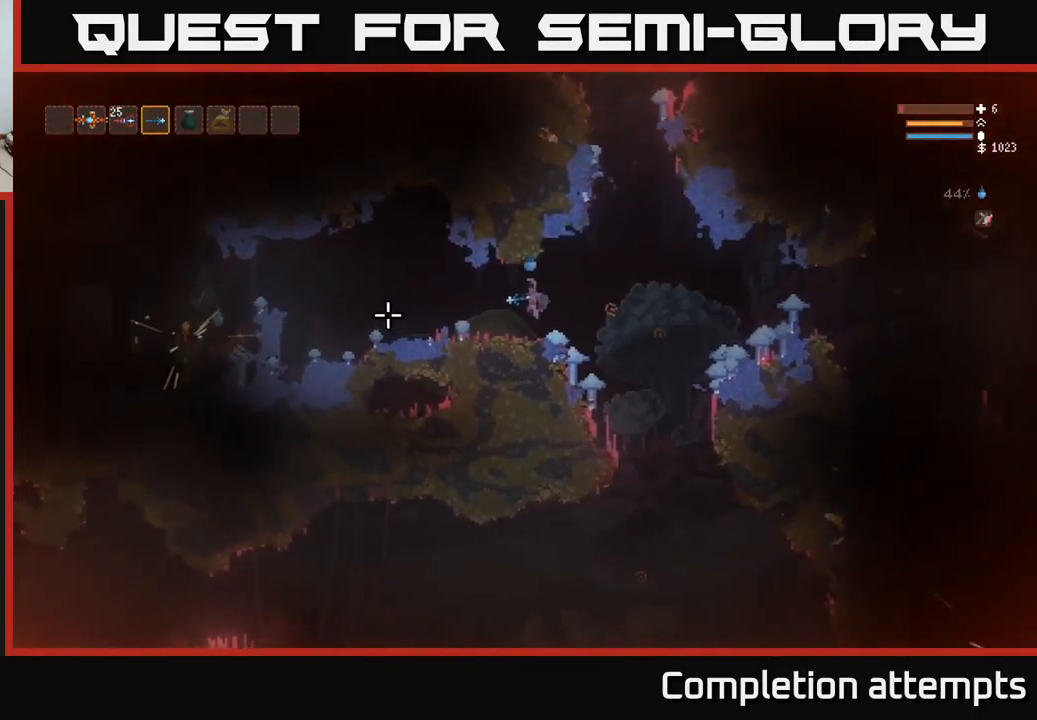
{"buttons": [], "left_stick": "left", "right_stick": "left", "events": [[383, "left_stick", "left"]]}
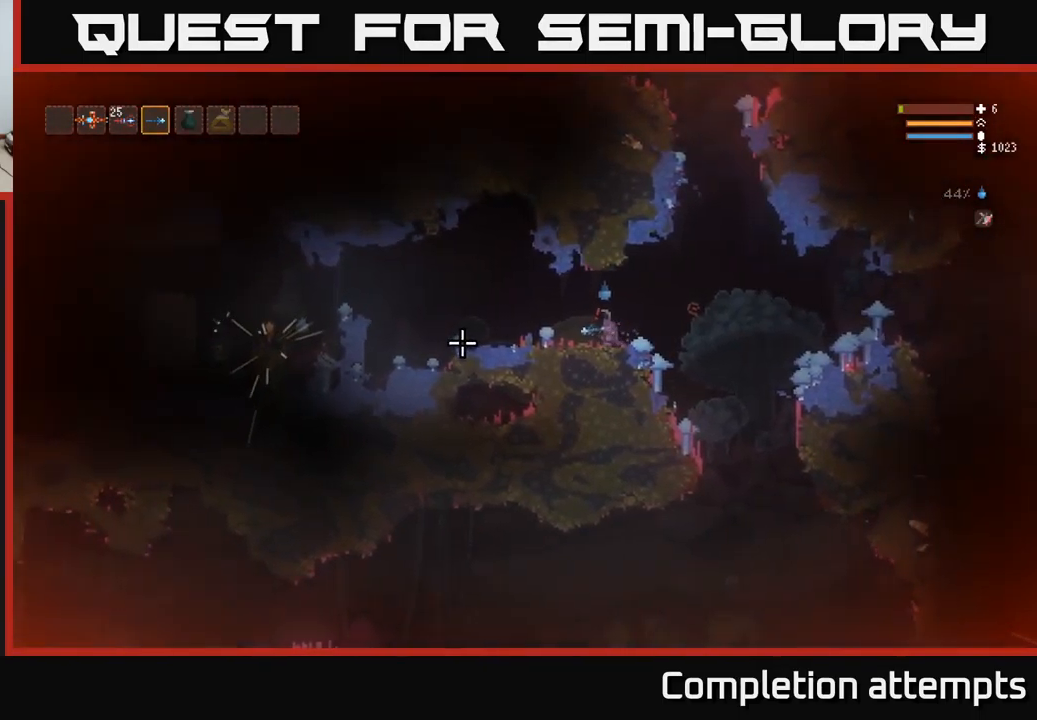
{"buttons": [], "left_stick": "left", "right_stick": "left", "events": []}